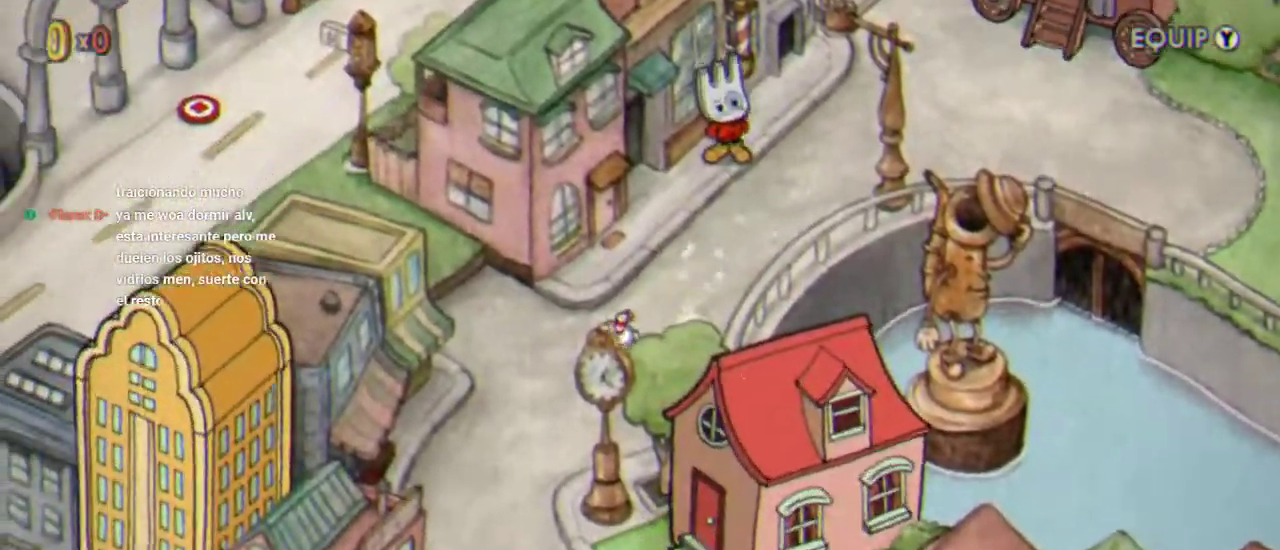
Gameplay with a controller (Xbox layout); each line is a JSON object with the inputs held at the frame after it. "events" lists button and stick changes between this image and that frame as [ms after this image, input, new state], when the widget could be followed in between.
{"buttons": ["DPAD_DOWN"], "left_stick": "center", "right_stick": "center", "events": [[333, "DPAD_LEFT", "up"]]}
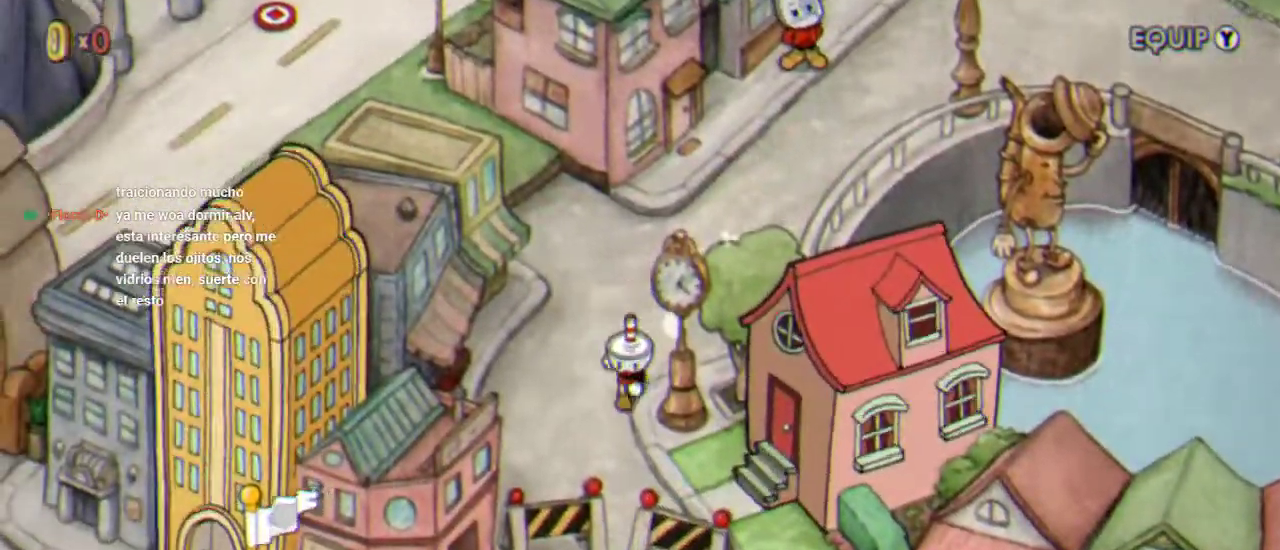
{"buttons": ["DPAD_RIGHT"], "left_stick": "center", "right_stick": "center", "events": [[433, "DPAD_RIGHT", "down"], [467, "DPAD_DOWN", "up"]]}
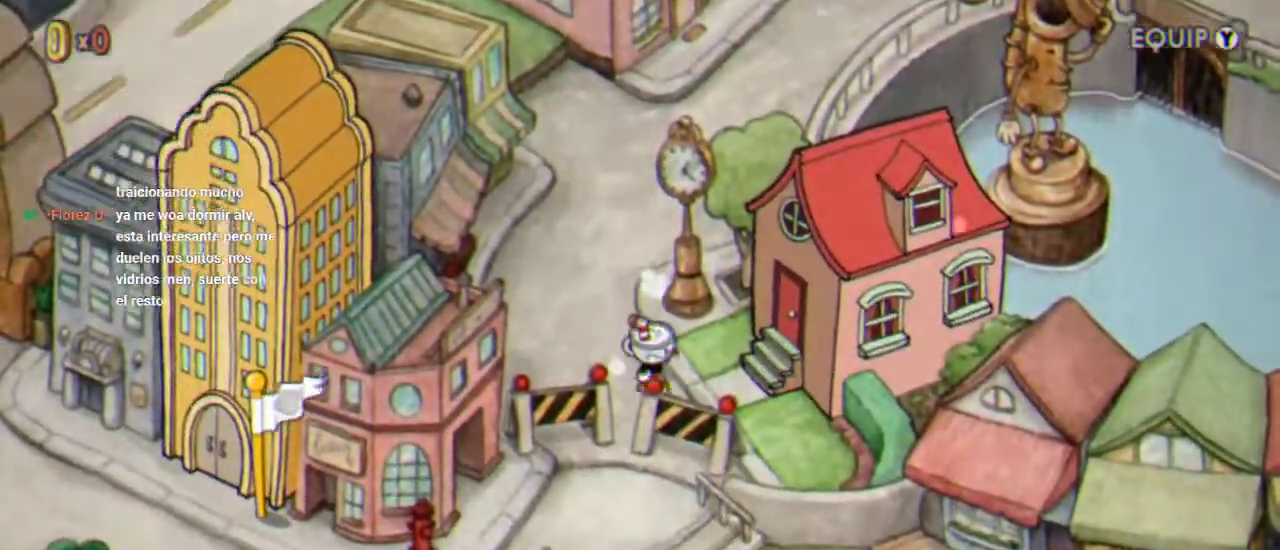
{"buttons": [], "left_stick": "center", "right_stick": "center", "events": [[200, "DPAD_UP", "down"], [333, "DPAD_RIGHT", "up"], [333, "DPAD_UP", "up"], [367, "A", "down"], [467, "A", "up"]]}
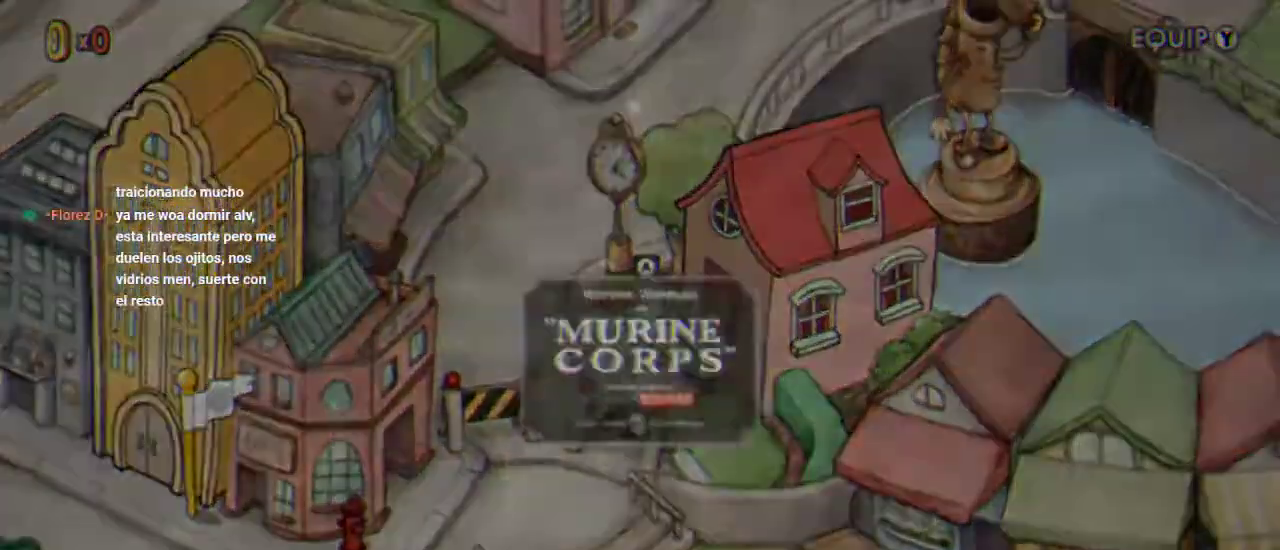
{"buttons": ["A"], "left_stick": "center", "right_stick": "center", "events": [[33, "A", "down"], [133, "A", "up"], [233, "A", "down"], [300, "A", "up"], [433, "A", "down"]]}
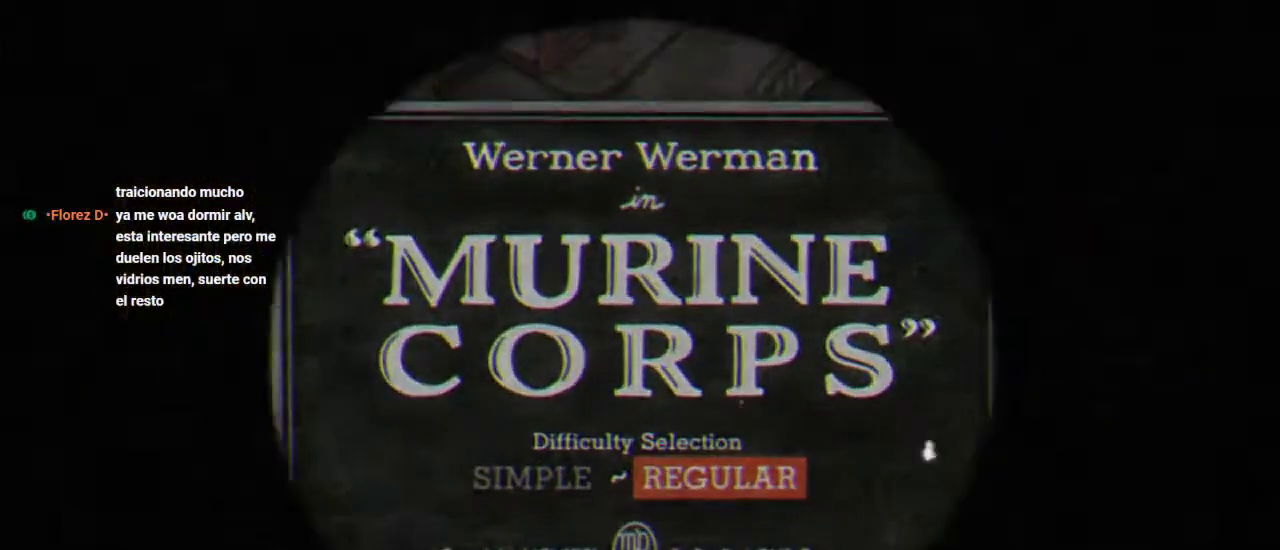
{"buttons": [], "left_stick": "center", "right_stick": "center", "events": [[67, "A", "up"]]}
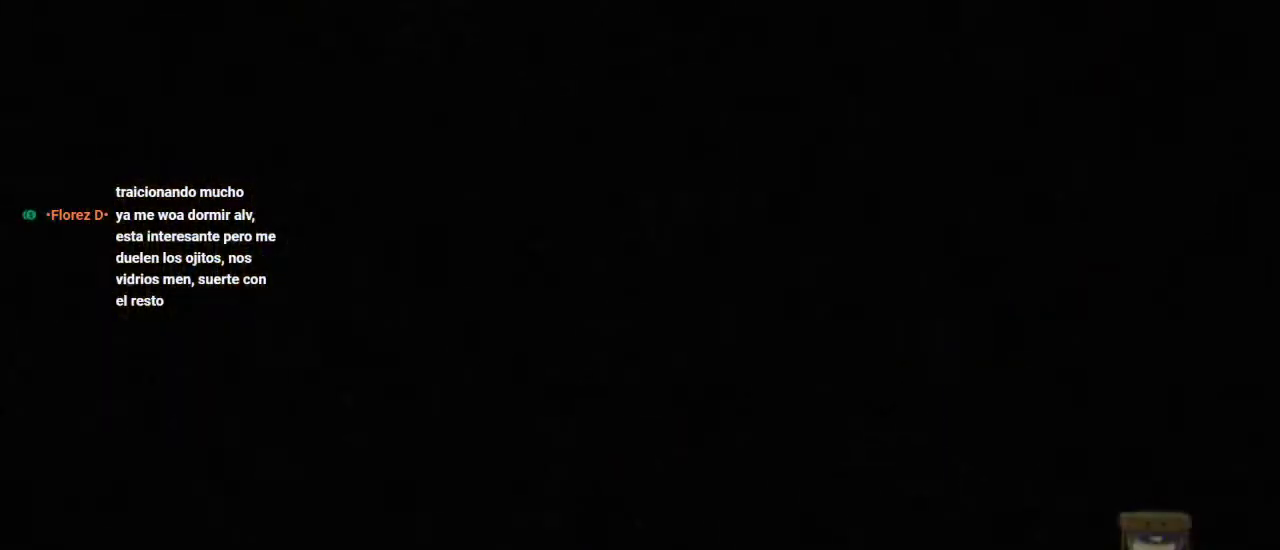
{"buttons": [], "left_stick": "center", "right_stick": "center", "events": []}
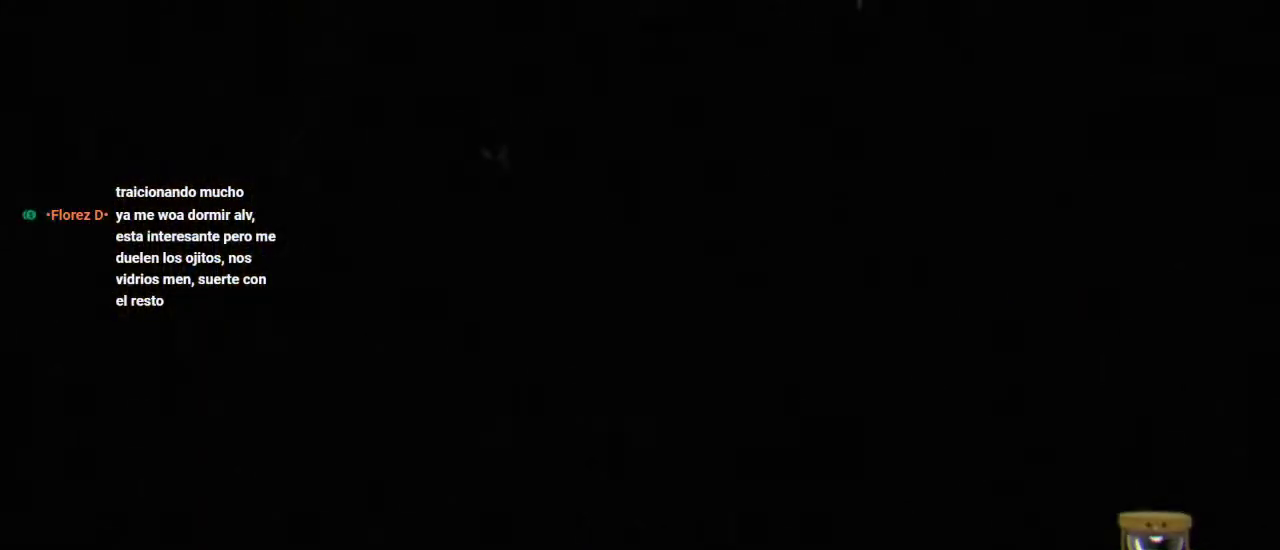
{"buttons": [], "left_stick": "center", "right_stick": "center", "events": []}
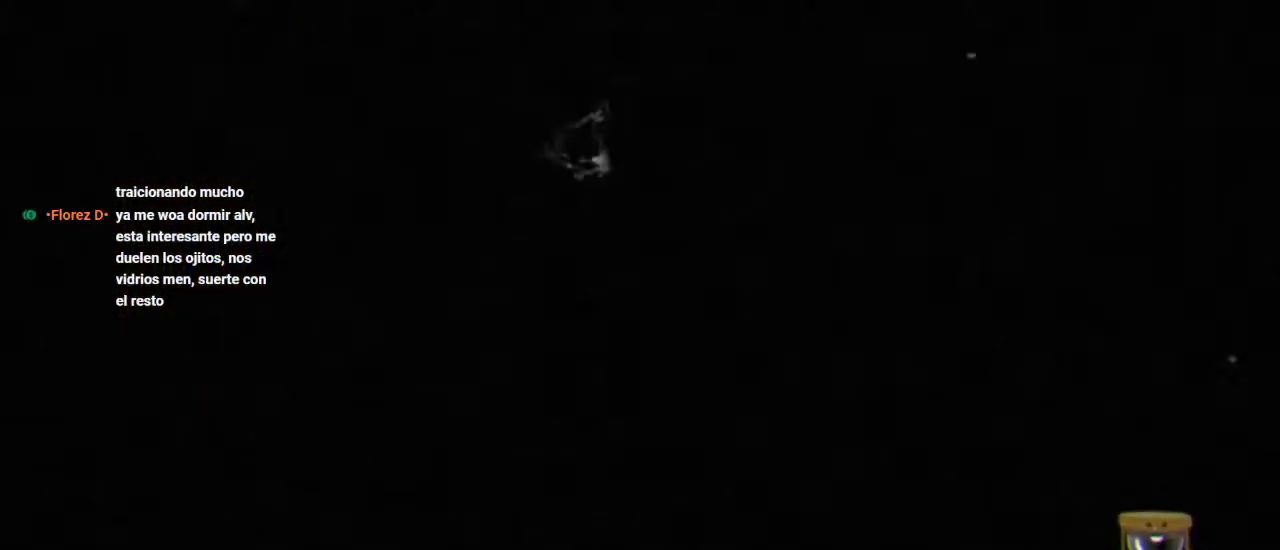
{"buttons": [], "left_stick": "center", "right_stick": "center", "events": []}
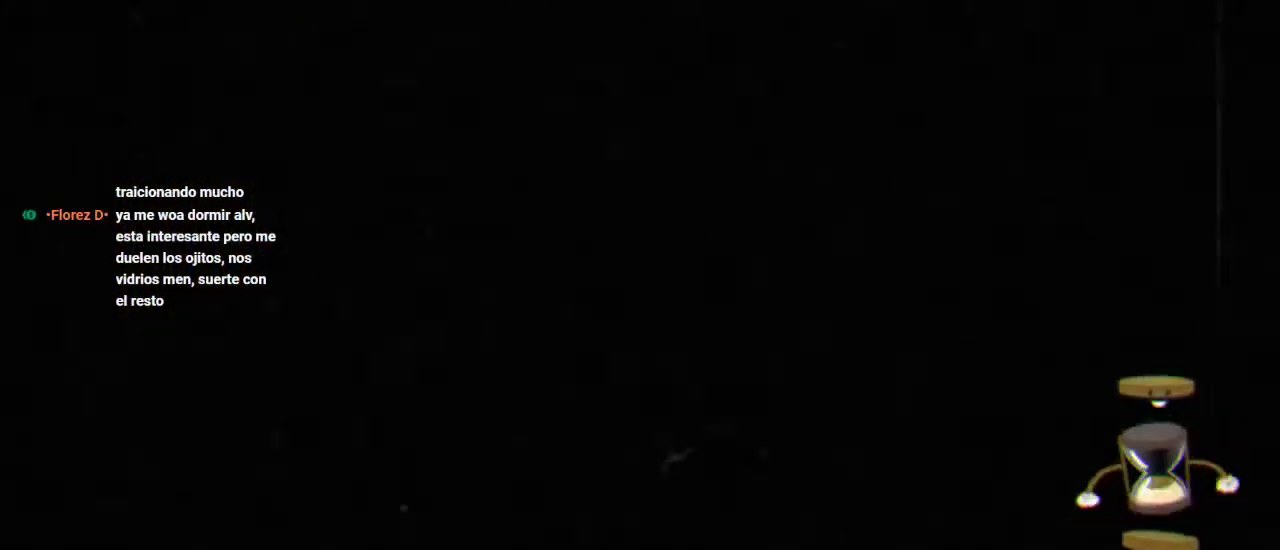
{"buttons": [], "left_stick": "center", "right_stick": "center", "events": []}
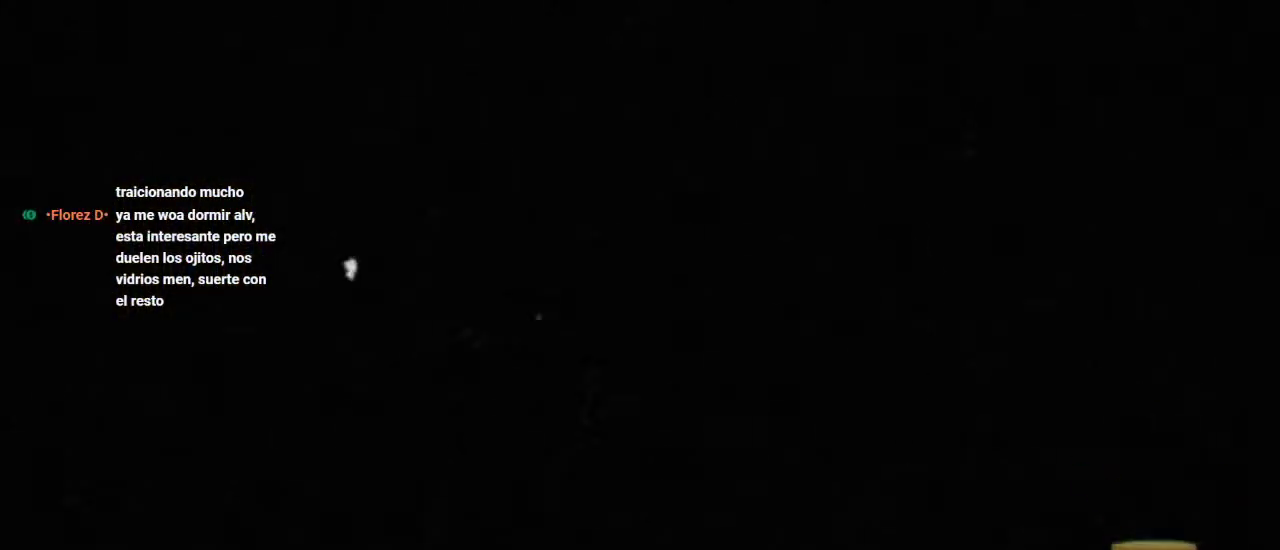
{"buttons": [], "left_stick": "center", "right_stick": "center", "events": []}
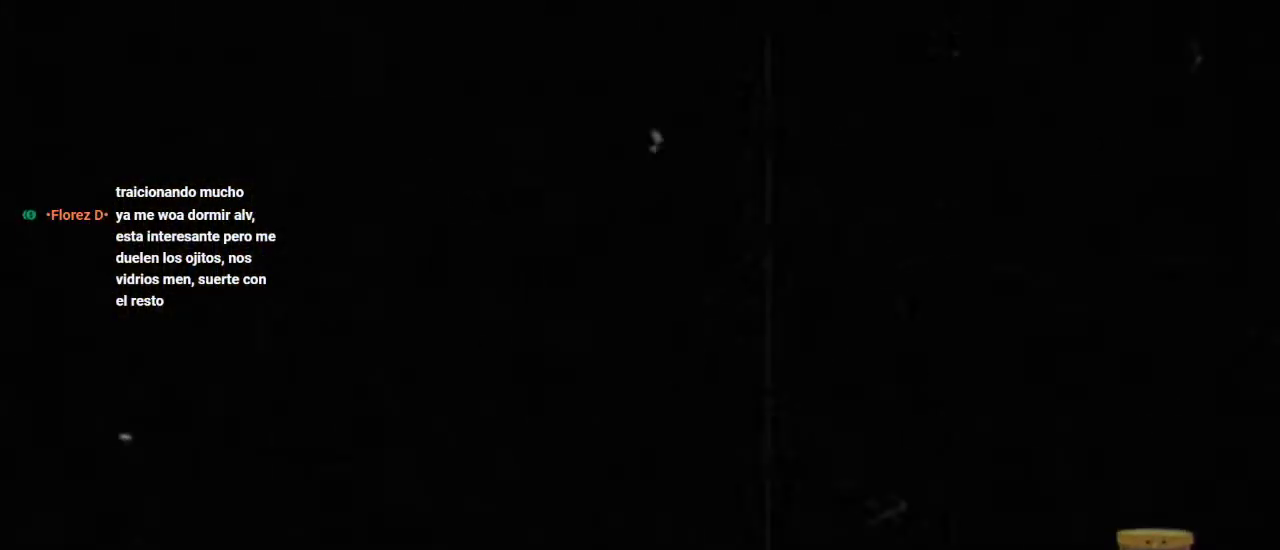
{"buttons": [], "left_stick": "center", "right_stick": "center", "events": []}
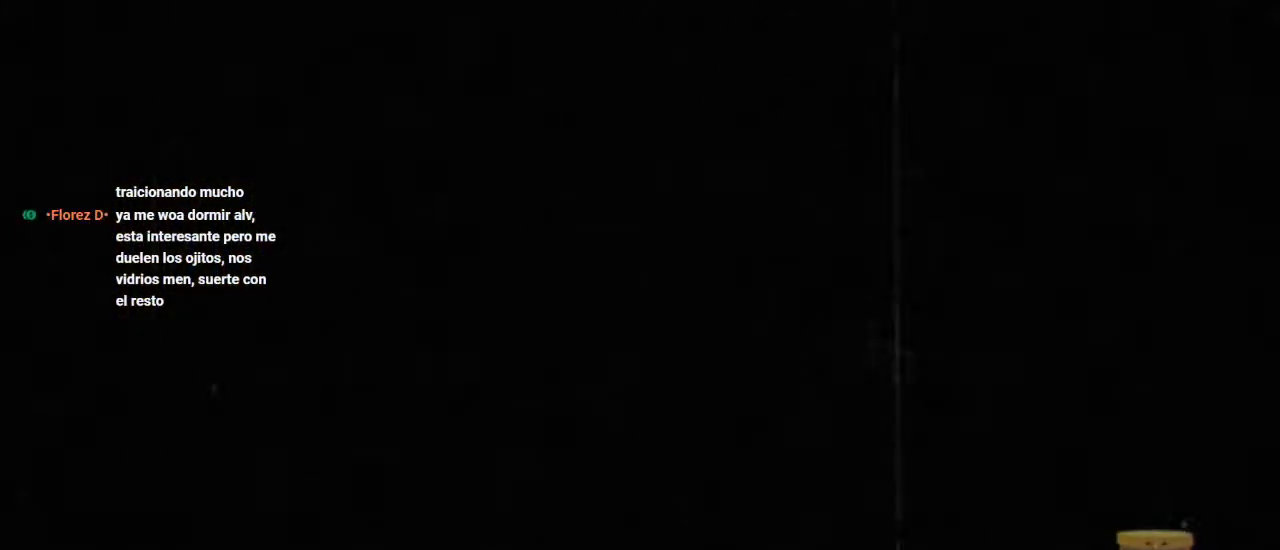
{"buttons": [], "left_stick": "center", "right_stick": "center", "events": []}
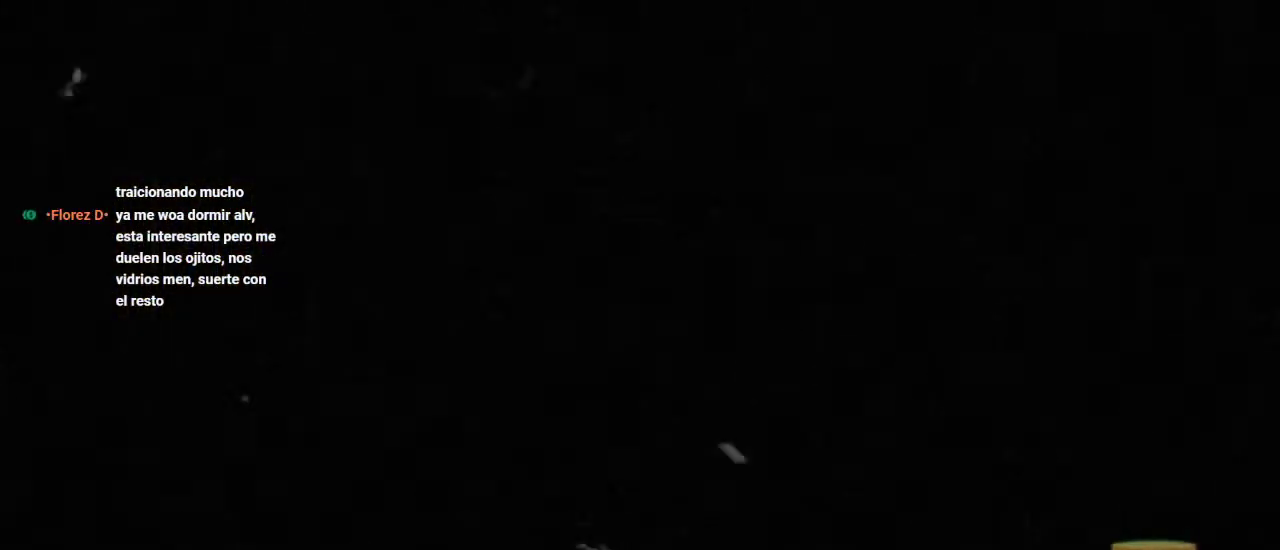
{"buttons": ["R1"], "left_stick": "center", "right_stick": "center", "events": [[467, "R1", "down"]]}
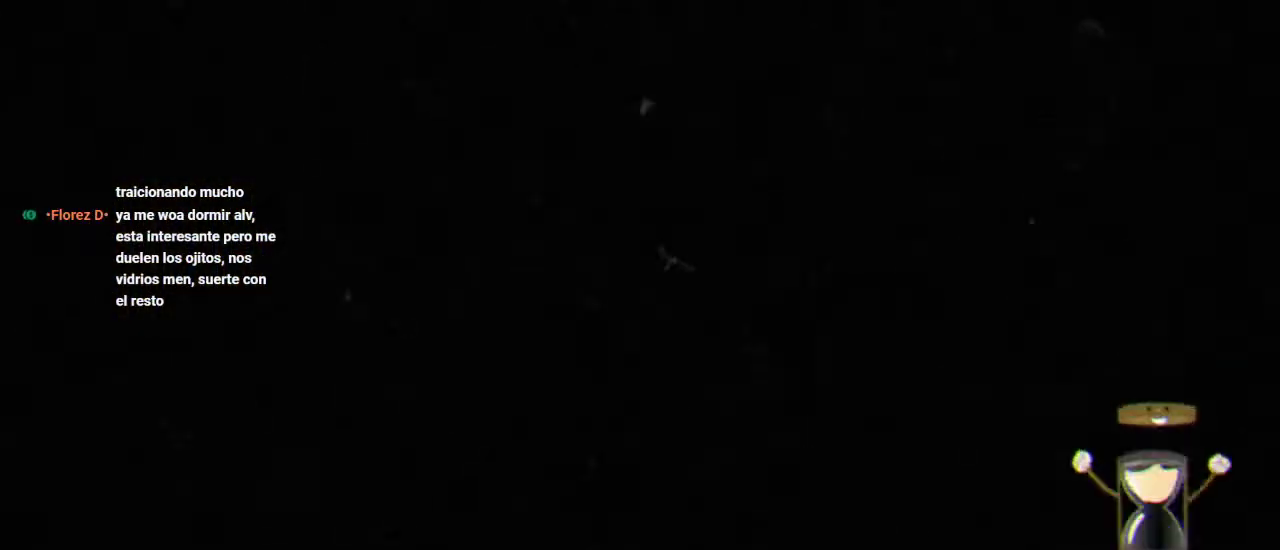
{"buttons": ["R1"], "left_stick": "center", "right_stick": "center", "events": []}
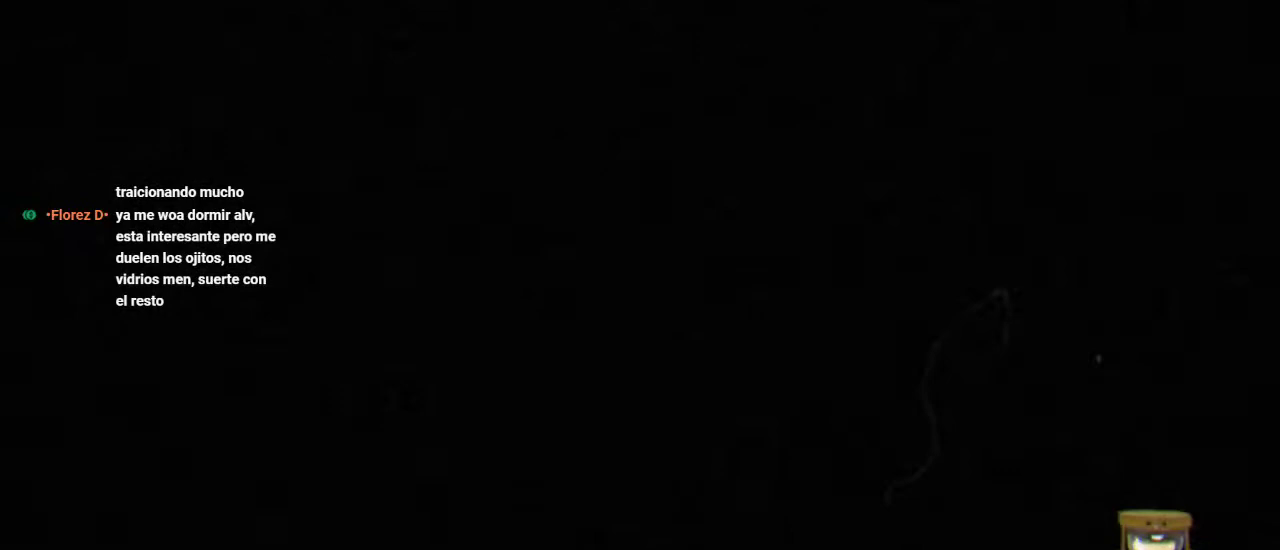
{"buttons": ["R1"], "left_stick": "center", "right_stick": "center", "events": []}
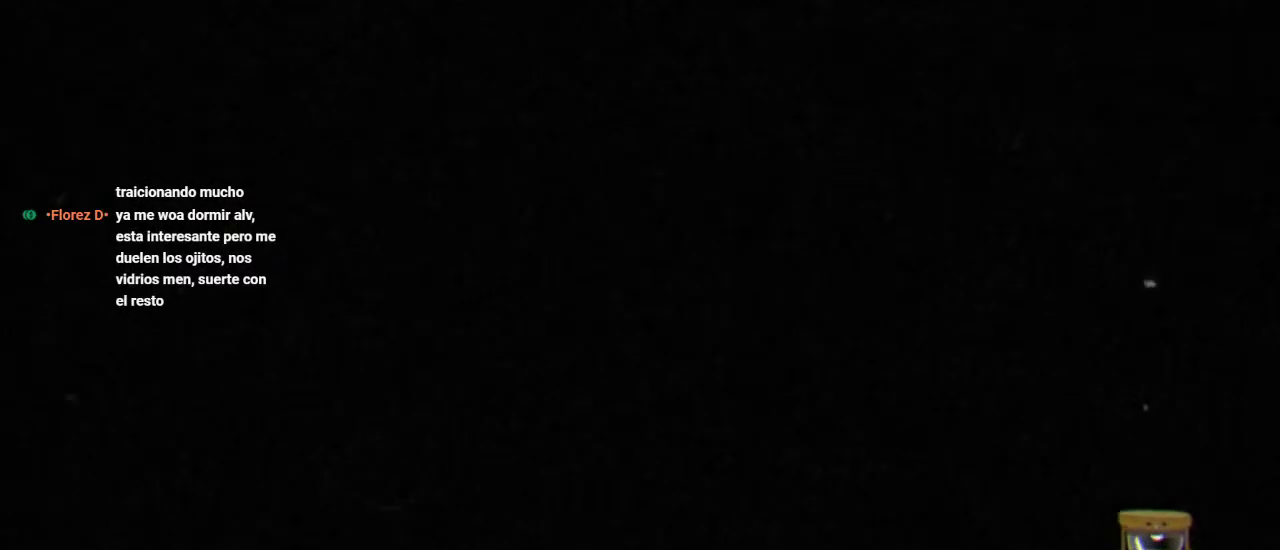
{"buttons": ["R1"], "left_stick": "center", "right_stick": "center", "events": []}
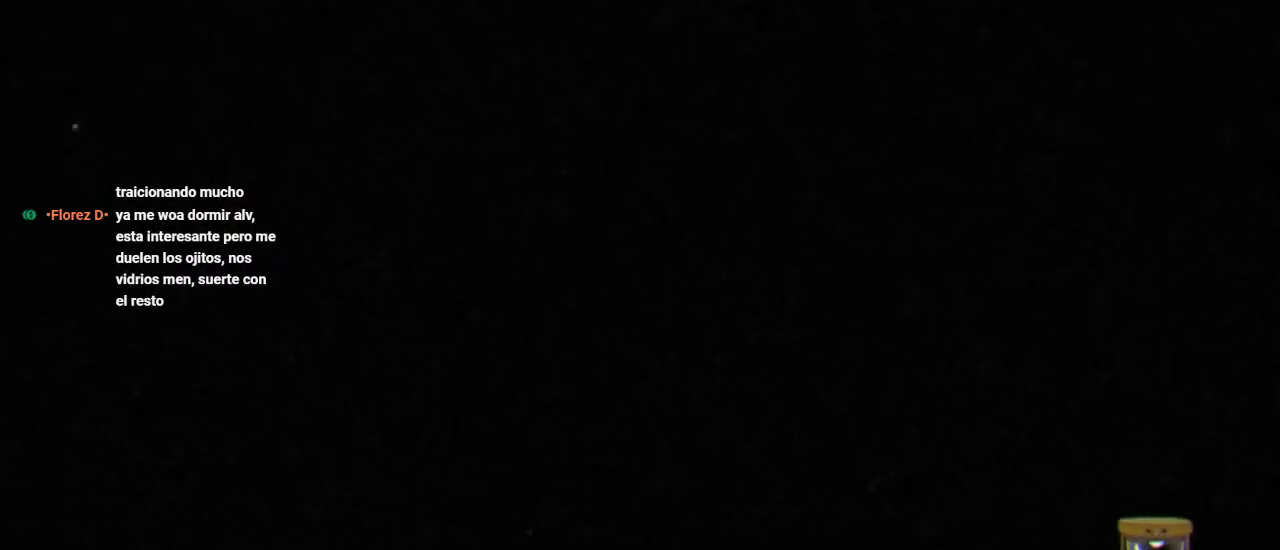
{"buttons": ["R1"], "left_stick": "center", "right_stick": "center", "events": []}
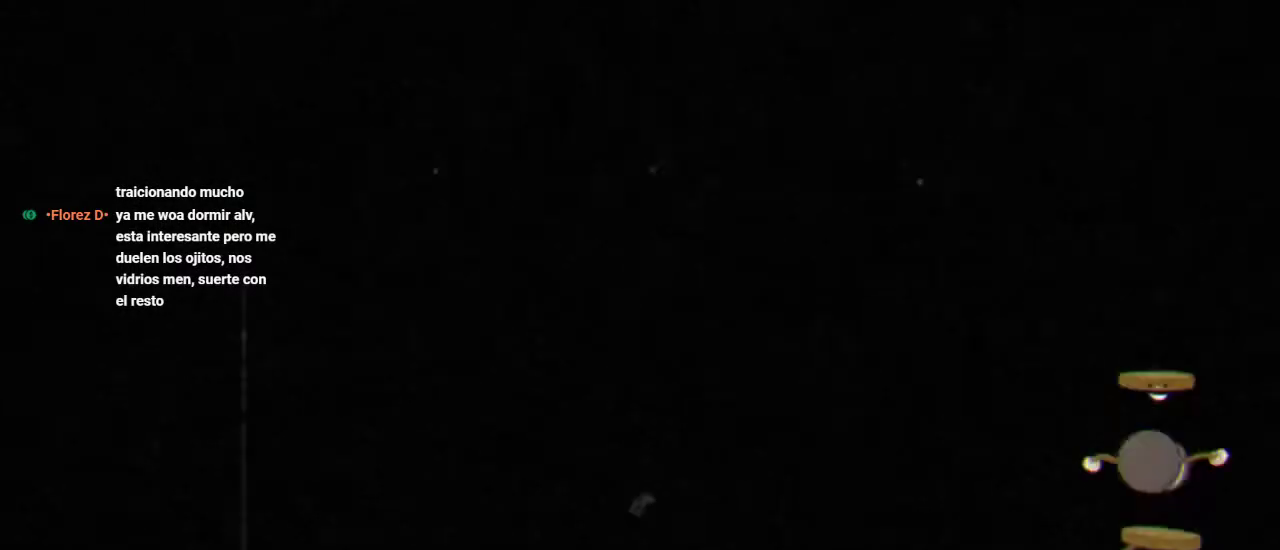
{"buttons": ["R1"], "left_stick": "center", "right_stick": "center", "events": []}
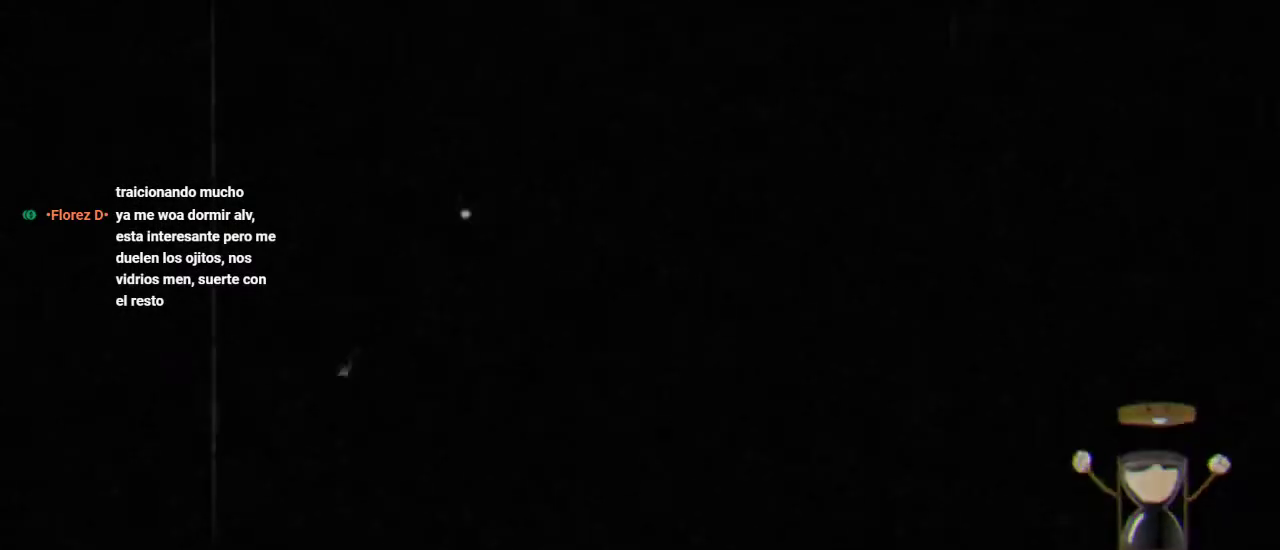
{"buttons": ["R1"], "left_stick": "center", "right_stick": "center", "events": []}
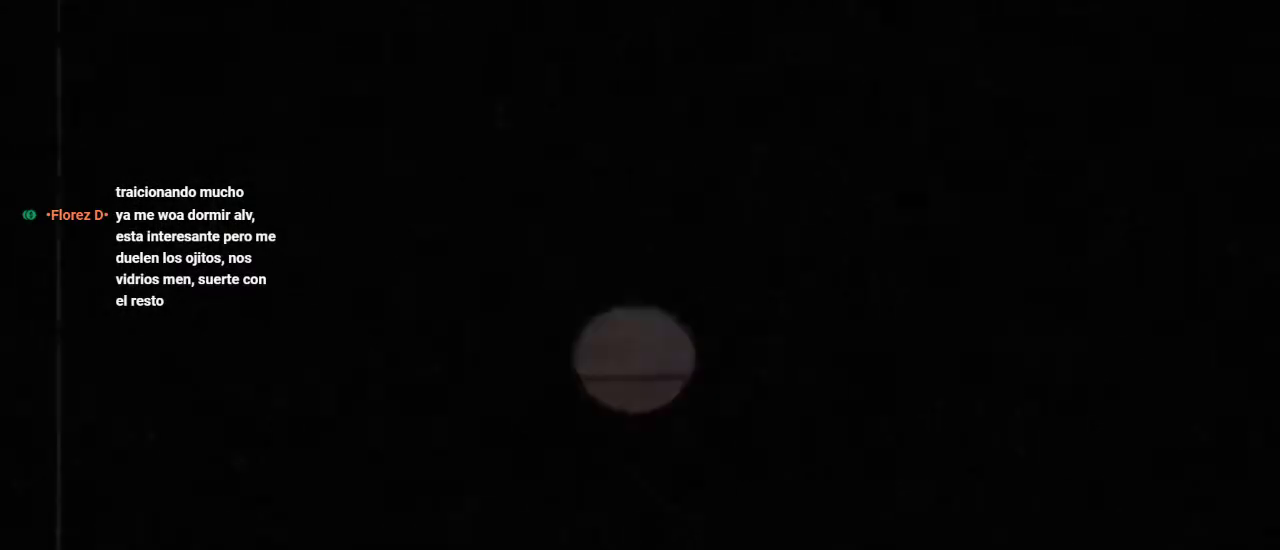
{"buttons": ["R1"], "left_stick": "center", "right_stick": "center", "events": []}
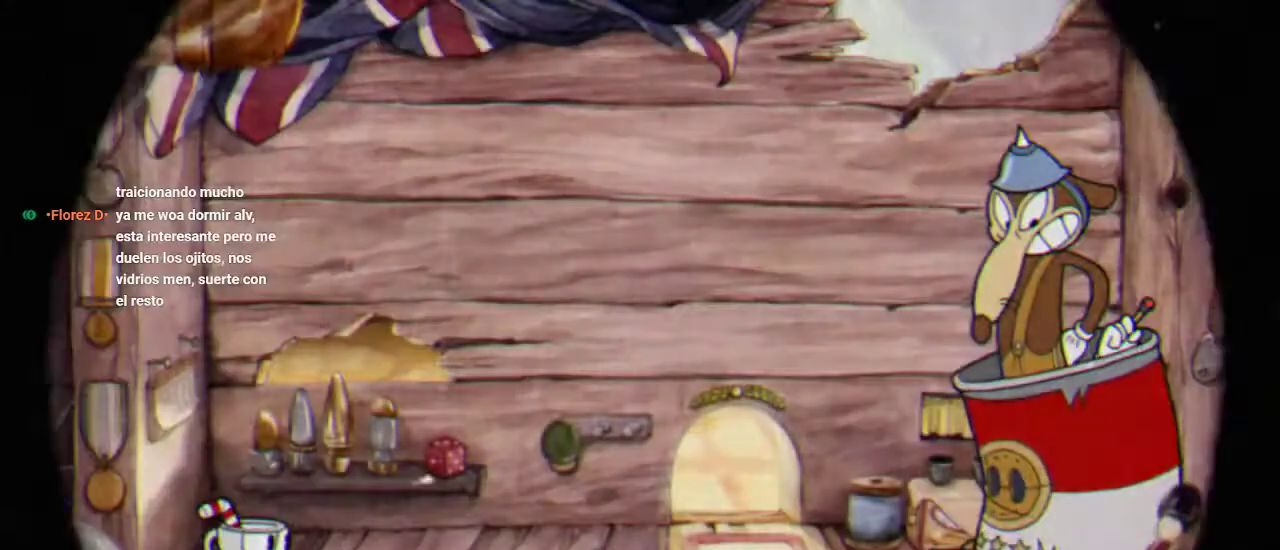
{"buttons": ["R1"], "left_stick": "center", "right_stick": "center", "events": []}
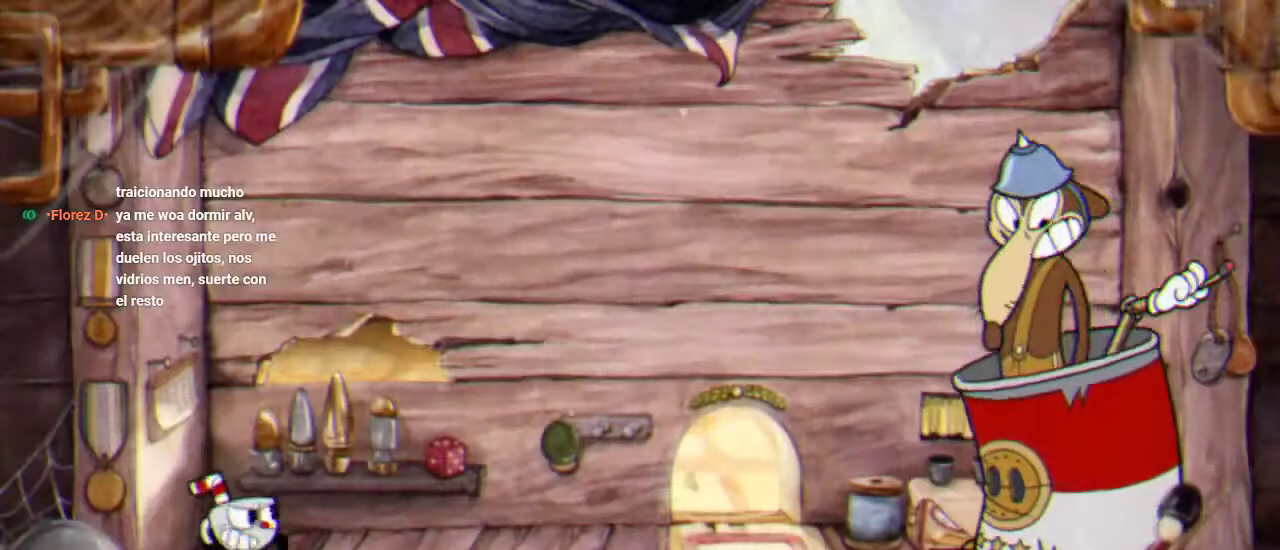
{"buttons": ["R1"], "left_stick": "center", "right_stick": "center", "events": []}
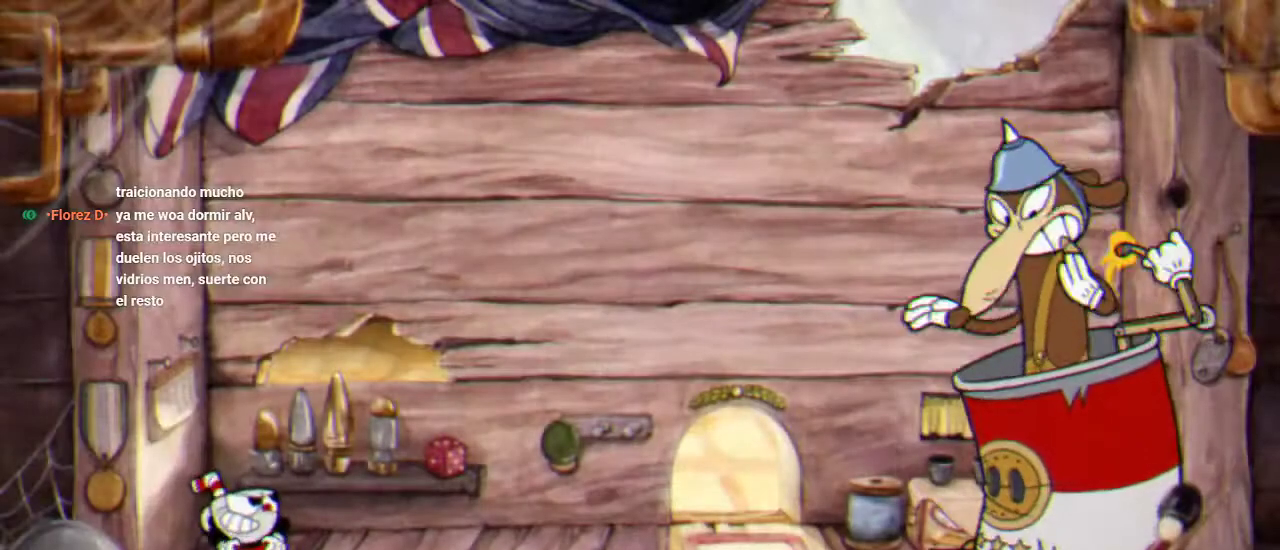
{"buttons": ["R1"], "left_stick": "center", "right_stick": "center", "events": []}
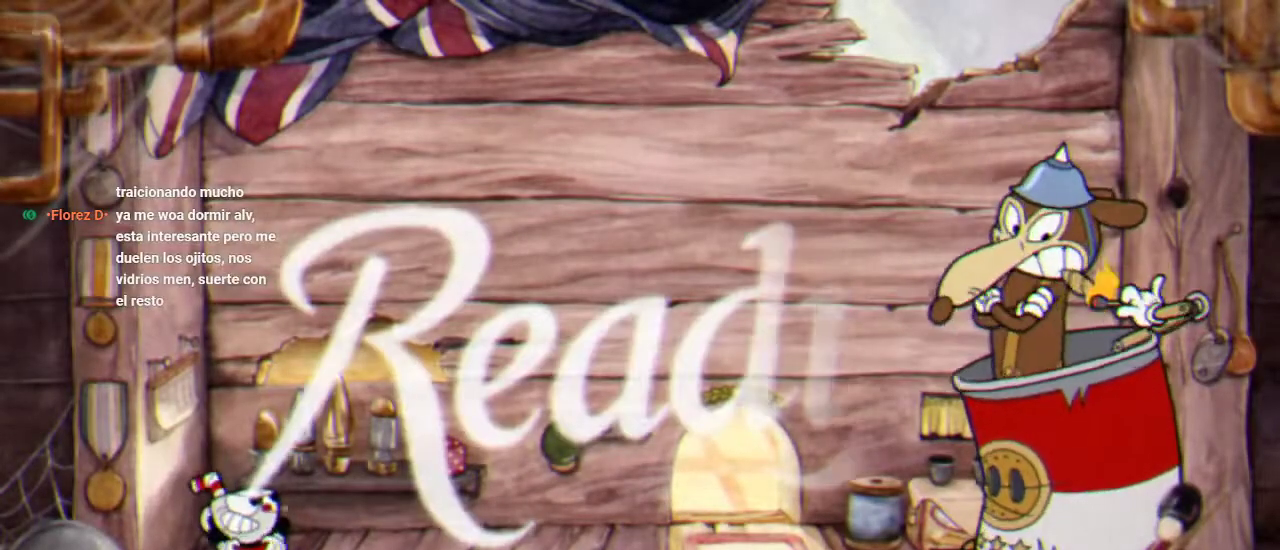
{"buttons": ["R1", "DPAD_RIGHT"], "left_stick": "center", "right_stick": "center", "events": [[233, "DPAD_RIGHT", "down"]]}
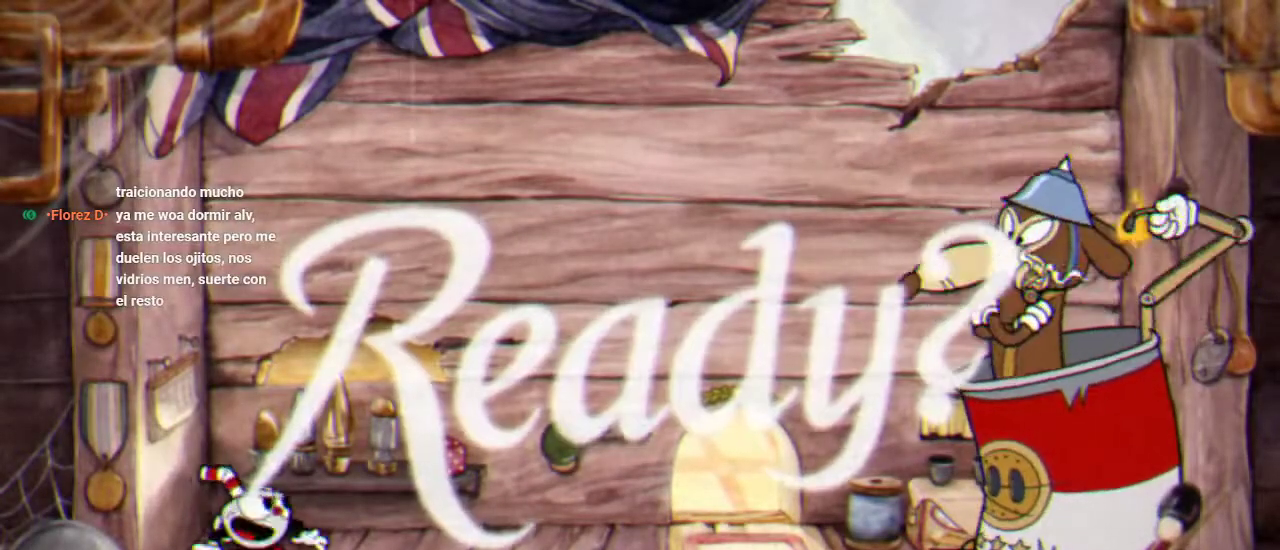
{"buttons": ["R1", "DPAD_RIGHT"], "left_stick": "center", "right_stick": "center", "events": []}
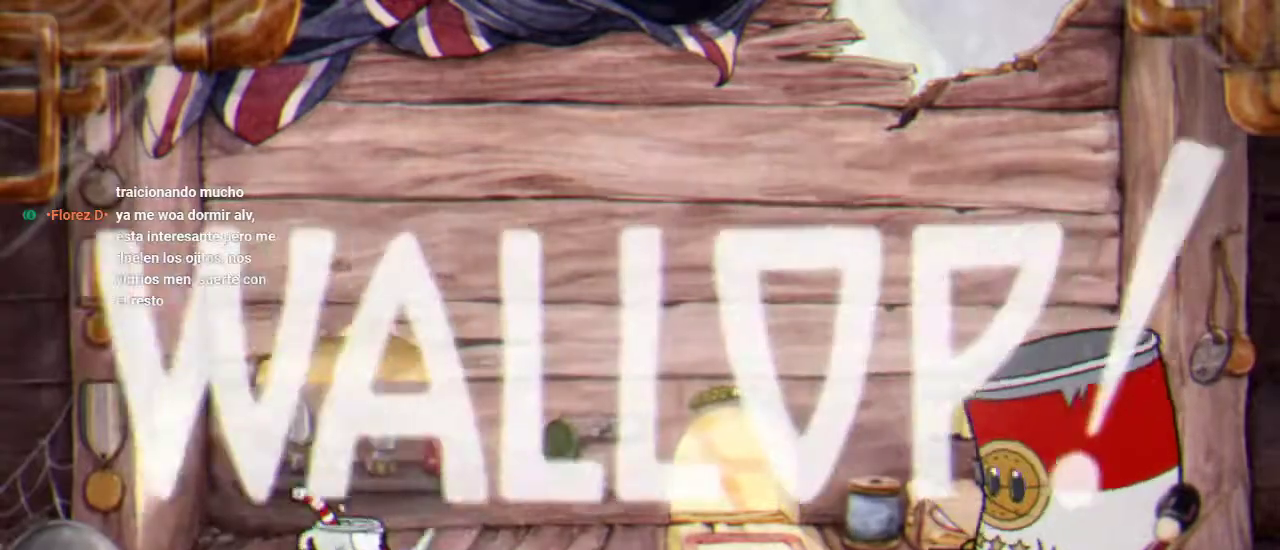
{"buttons": ["R1"], "left_stick": "center", "right_stick": "center", "events": [[100, "X", "down"], [300, "X", "up"], [367, "DPAD_RIGHT", "up"], [400, "X", "down"], [467, "X", "up"]]}